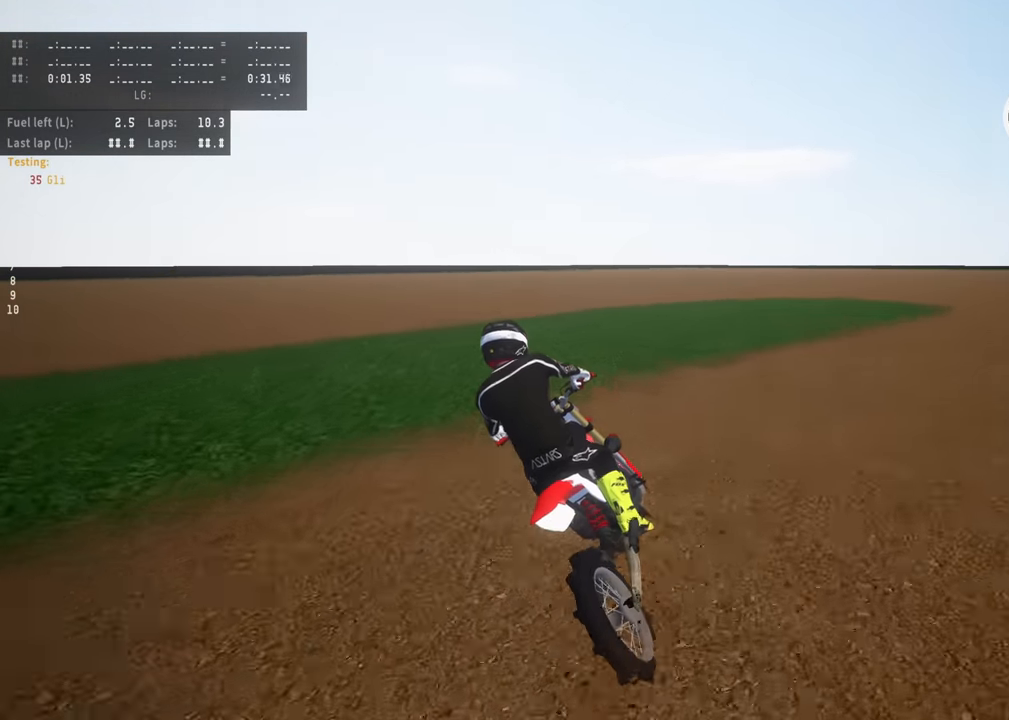
Gameplay with a controller (PlayStation layout); each line is a JSON object with the inputs held at the frame after it. "events" lists button and stick changes between this image and that frame as [ms after this image, input, new state], when the widget could be followed in between. Not read: R3 right_stick.
{"buttons": [], "left_stick": "down-left", "events": [[267, "SQUARE", "down"], [400, "SQUARE", "up"]]}
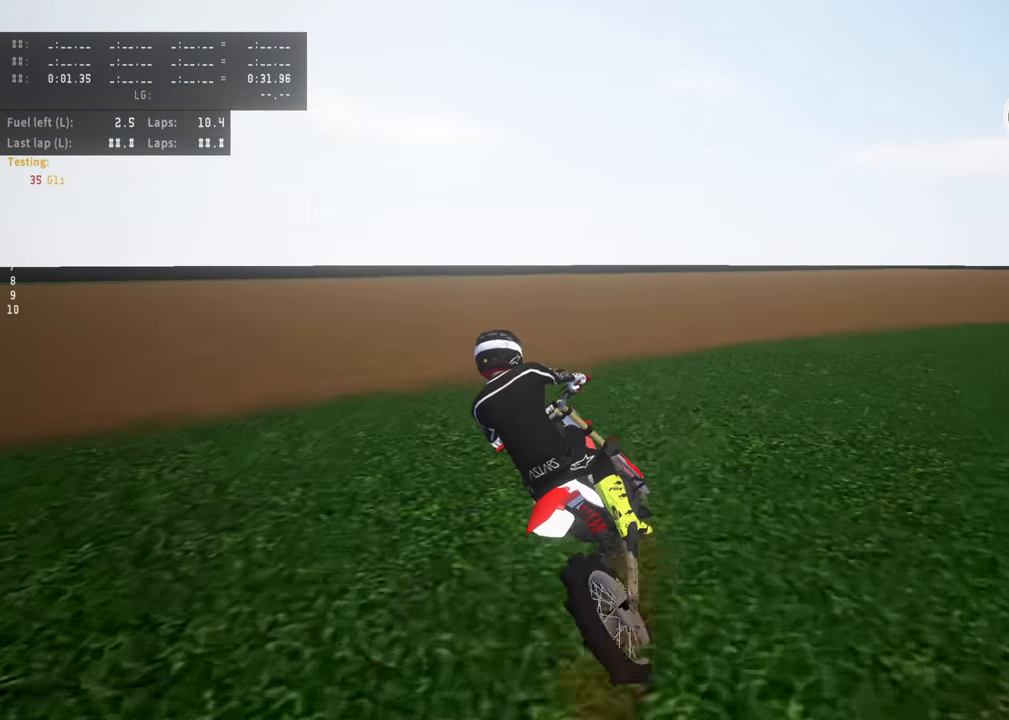
{"buttons": [], "left_stick": "down-left", "events": [[50, "L2", "down"], [183, "L2", "up"]]}
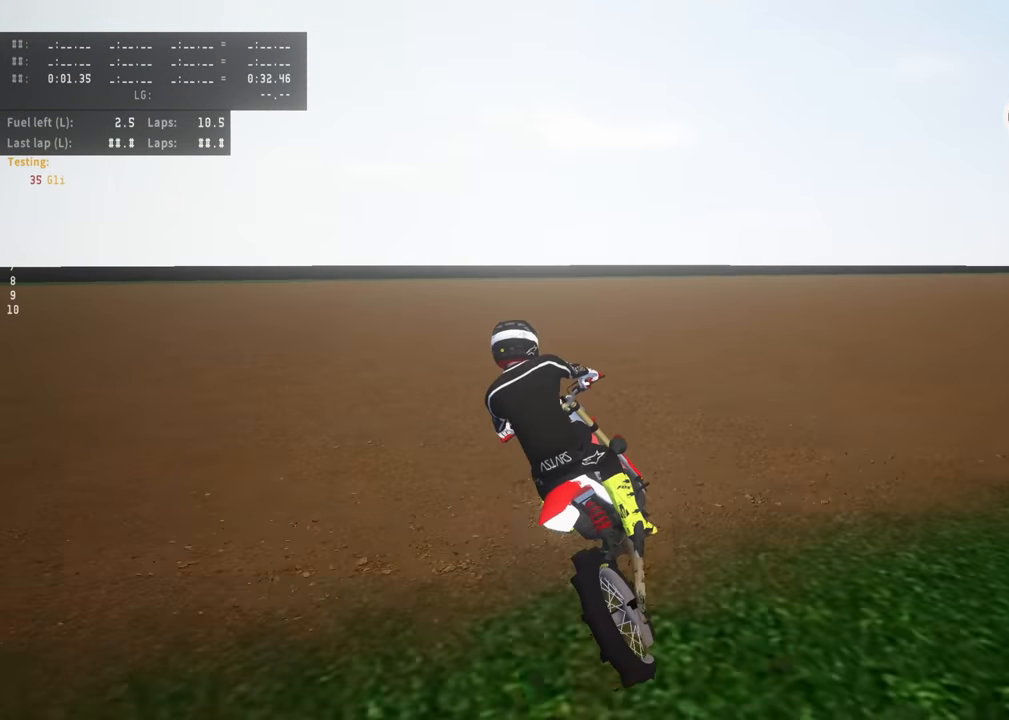
{"buttons": [], "left_stick": "down-left", "events": [[17, "SQUARE", "down"], [150, "SQUARE", "up"]]}
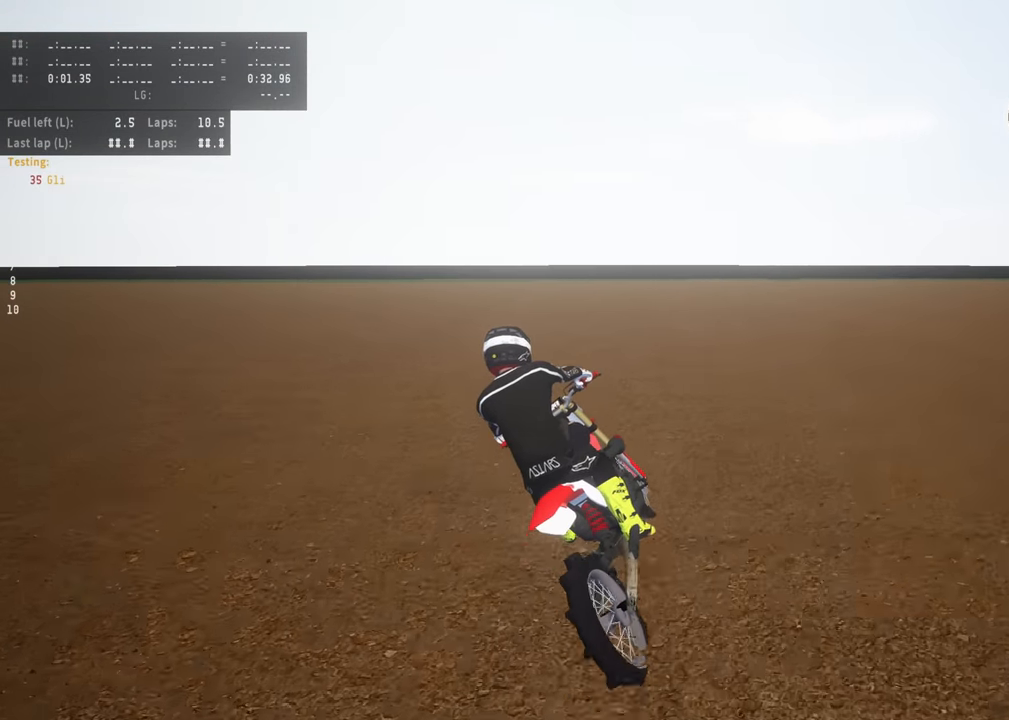
{"buttons": [], "left_stick": "down-left", "events": [[150, "SQUARE", "down"], [267, "SQUARE", "up"]]}
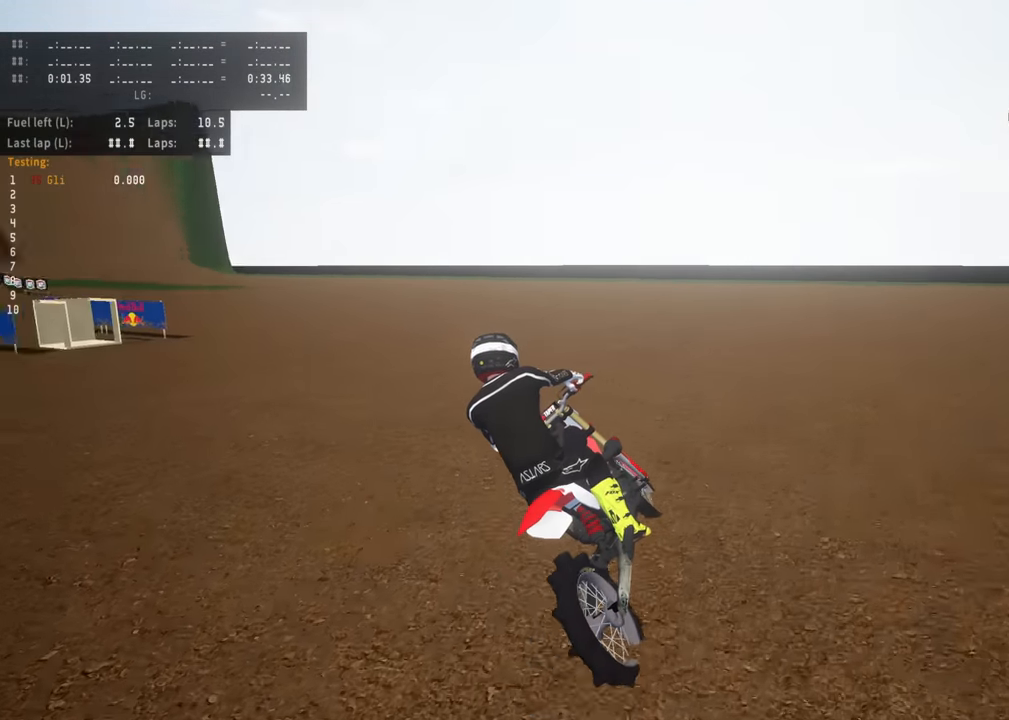
{"buttons": [], "left_stick": "down", "events": [[217, "L2", "down"], [383, "L2", "up"], [417, "left_stick", "down"]]}
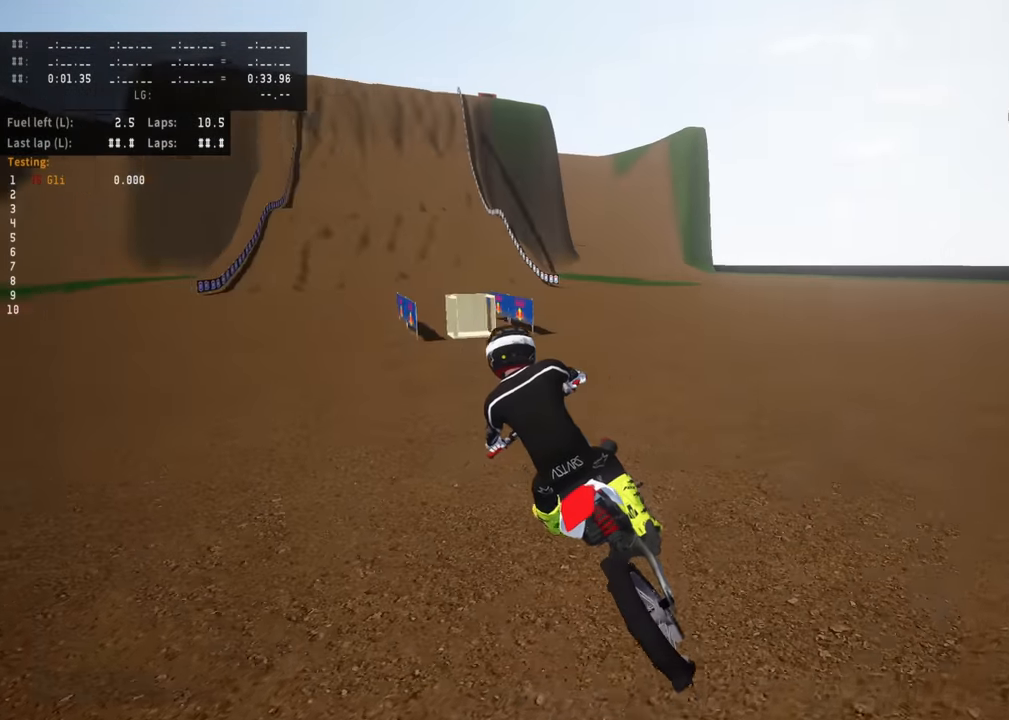
{"buttons": [], "left_stick": "center", "events": [[83, "left_stick", "center"], [250, "left_stick", "up-right"], [367, "left_stick", "center"]]}